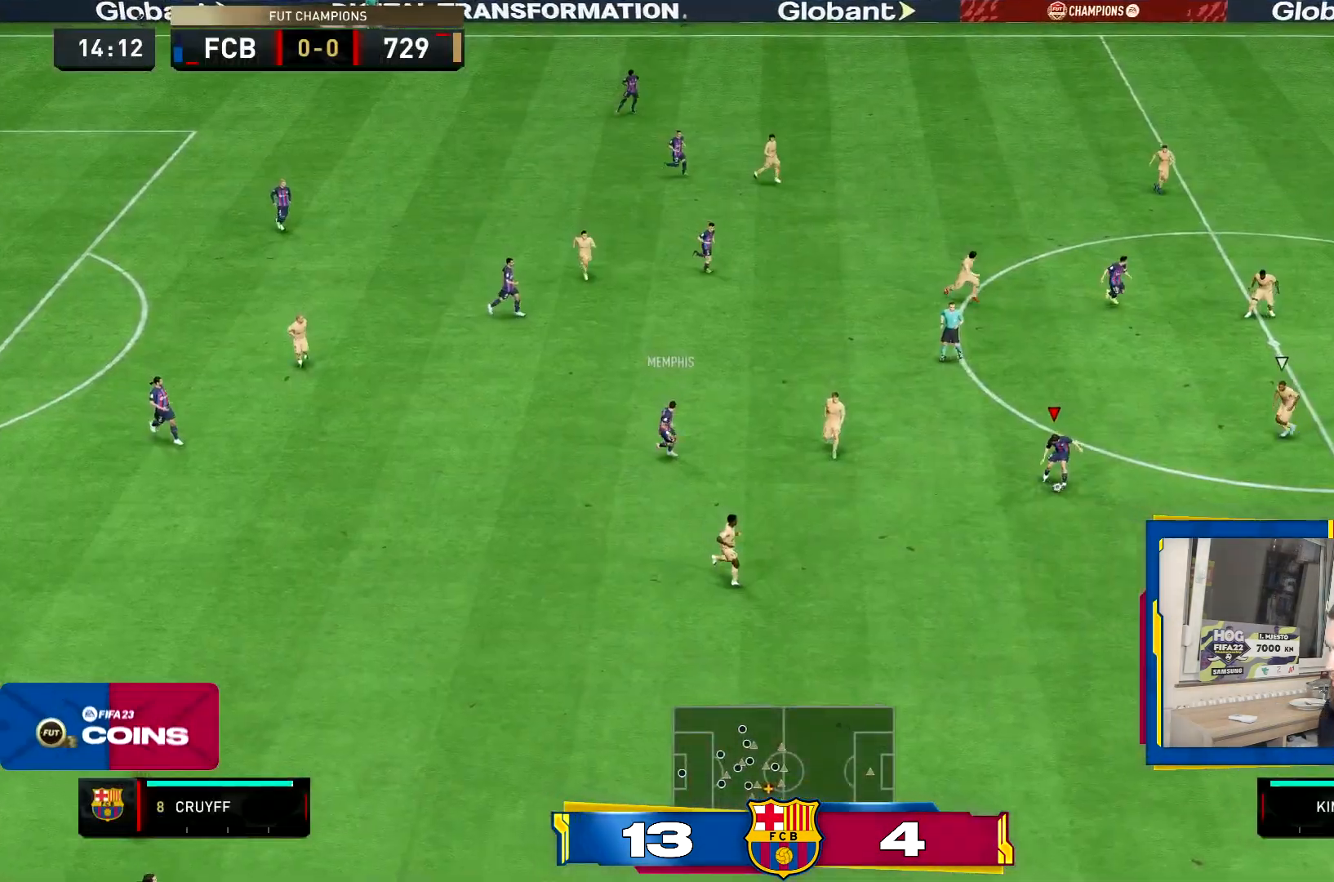
Gameplay with a controller (PlayStation layout); each line is a JSON object with the inputs held at the frame after it. "events" lists button and stick changes between this image and that frame as [ms after this image, input, new state], when the widget could be followed in between. Not read: L3 R3.
{"buttons": [], "left_stick": "center", "right_stick": "center", "events": [[467, "left_stick", "center"]]}
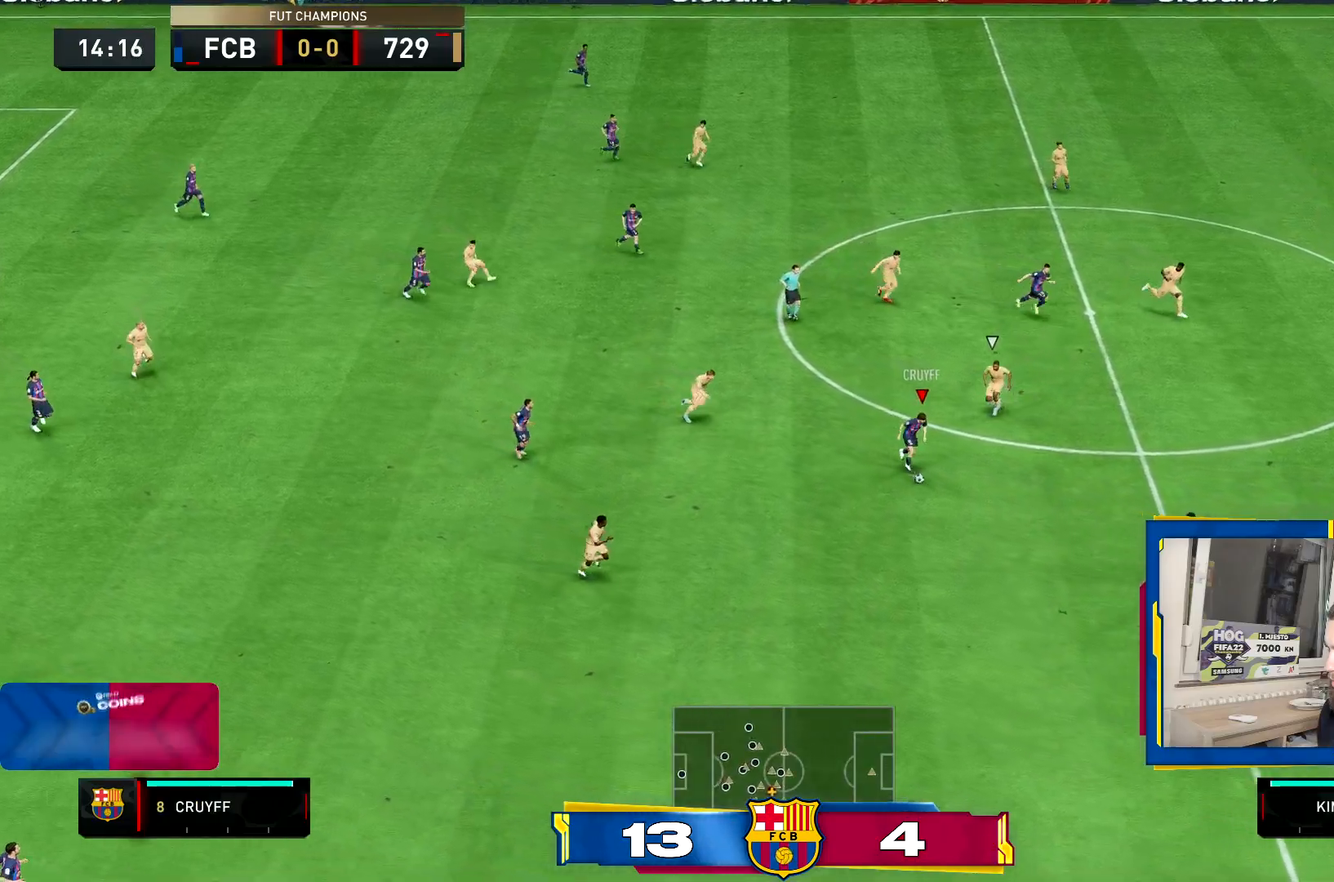
{"buttons": [], "left_stick": "up", "right_stick": "center", "events": [[50, "left_stick", "up"]]}
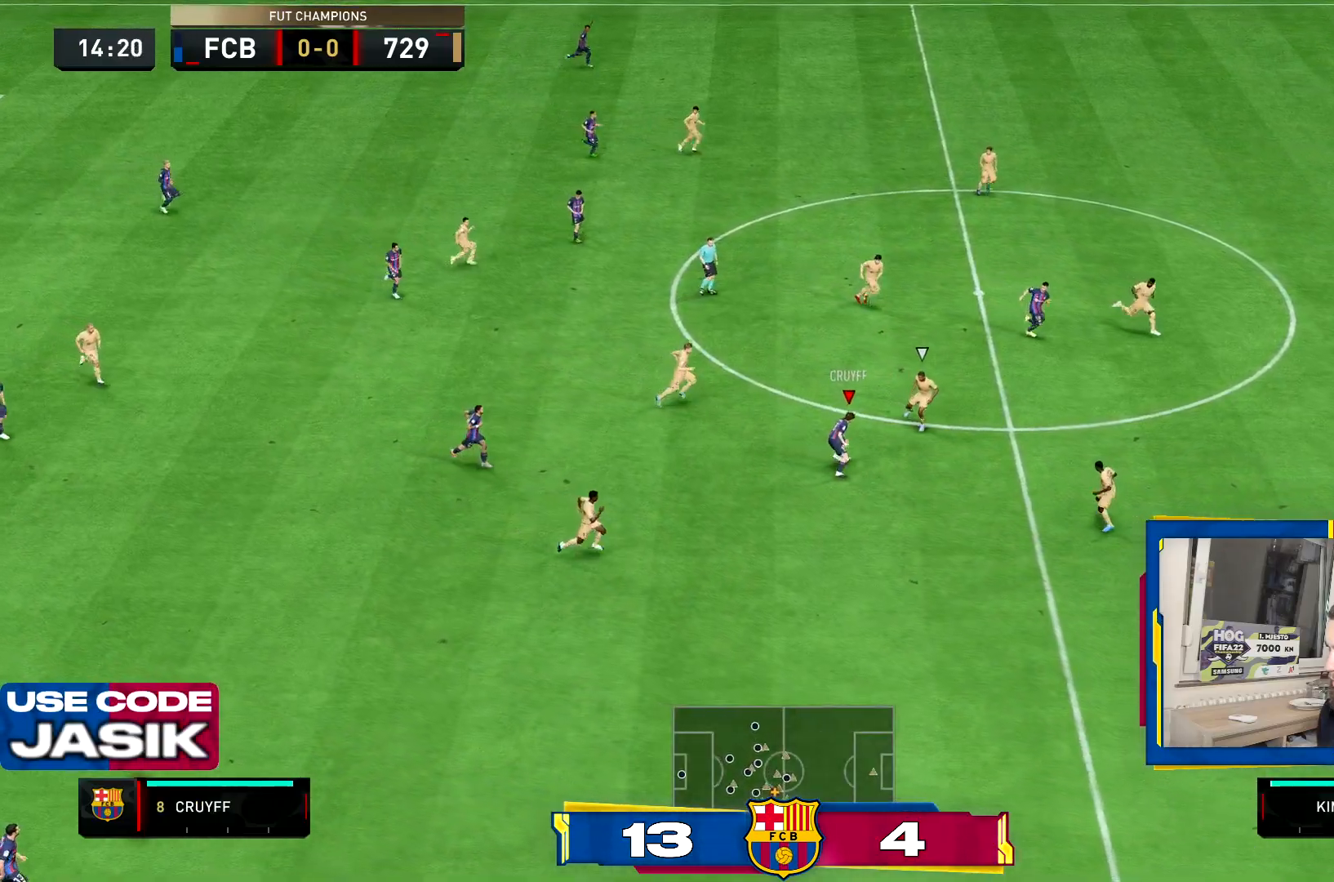
{"buttons": ["TRIANGLE"], "left_stick": "right", "right_stick": "center", "events": [[100, "left_stick", "up-right"], [133, "TRIANGLE", "down"], [467, "left_stick", "right"]]}
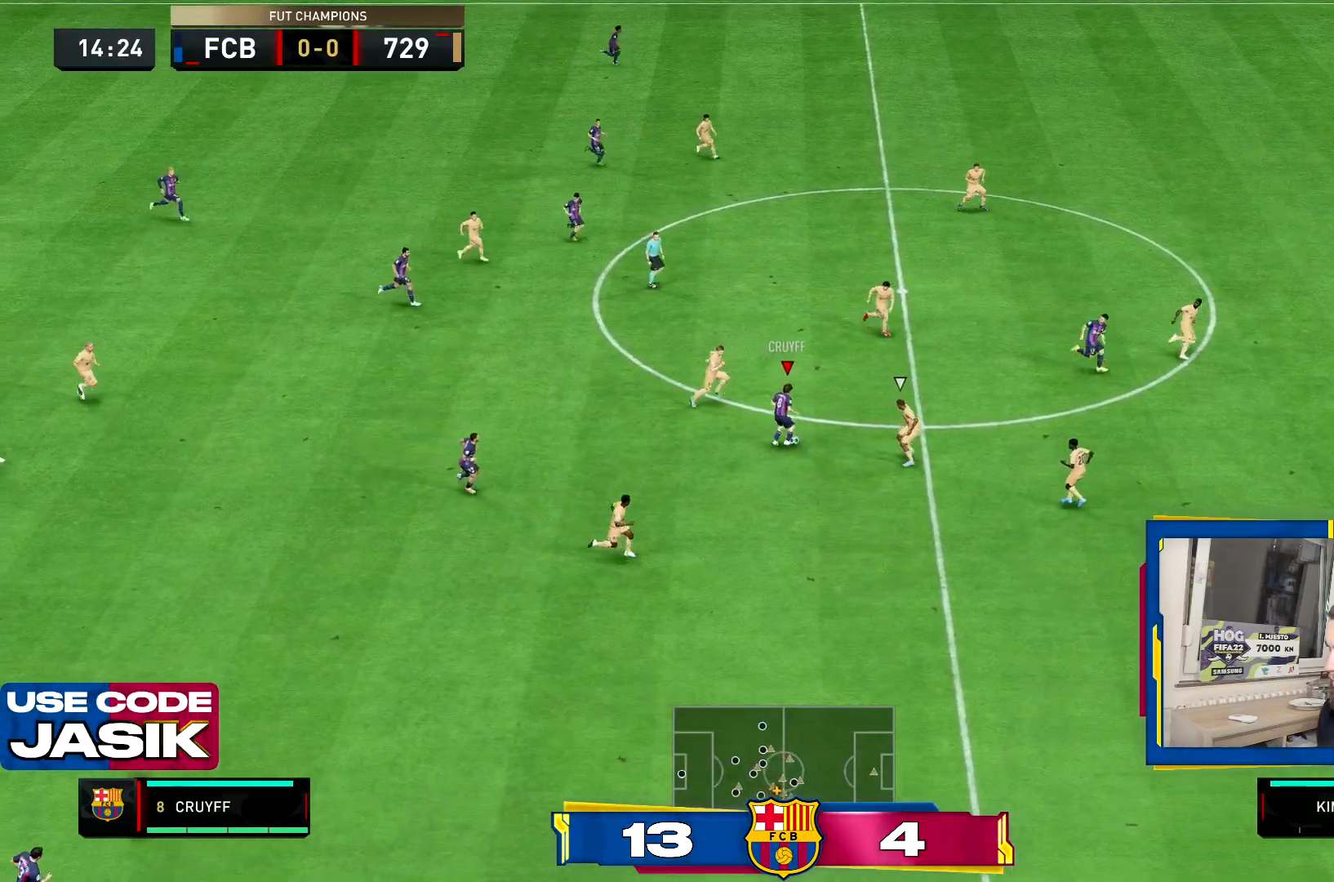
{"buttons": ["R2"], "left_stick": "right", "right_stick": "center", "events": [[100, "TRIANGLE", "up"], [384, "R2", "down"]]}
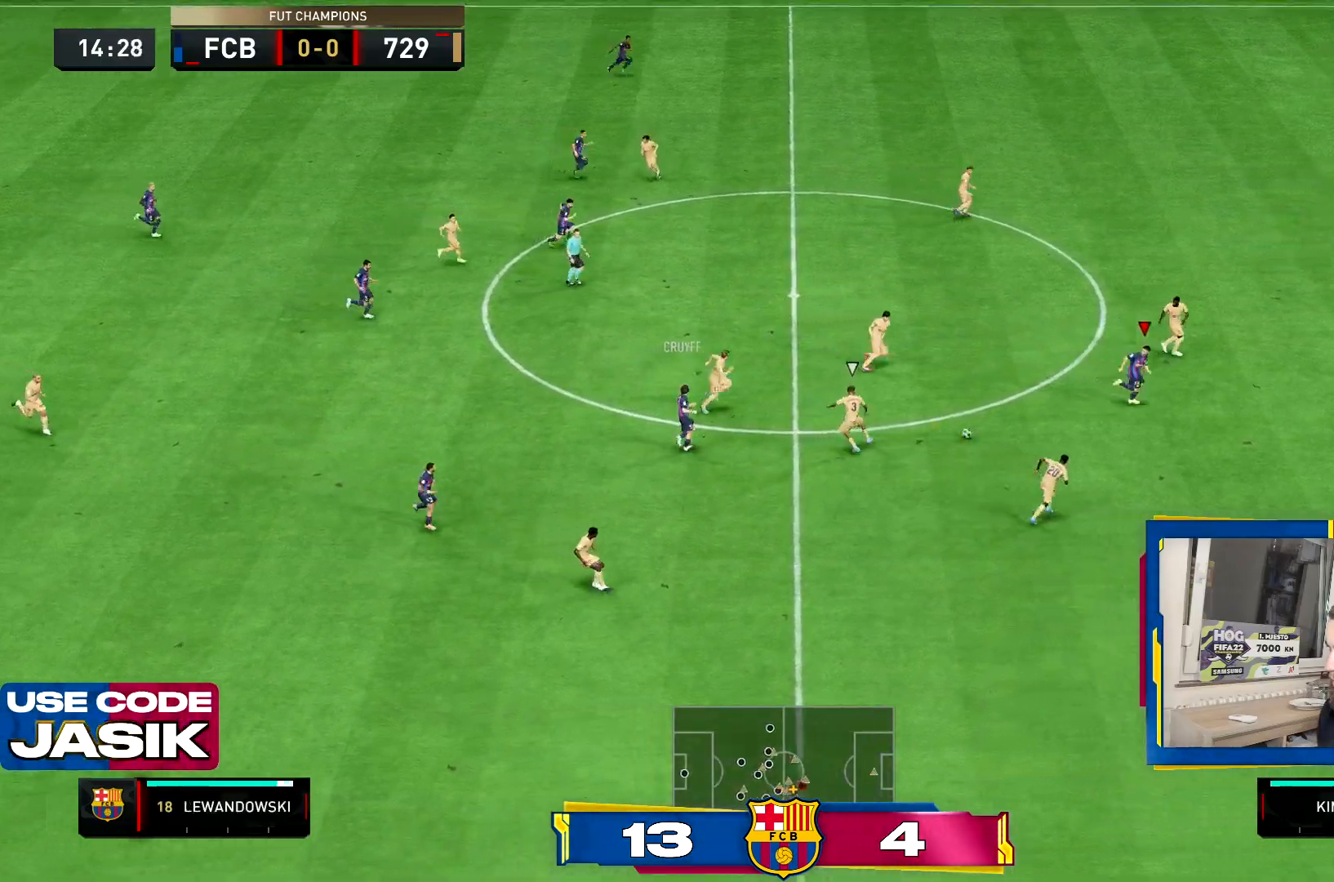
{"buttons": ["R2"], "left_stick": "right", "right_stick": "center", "events": []}
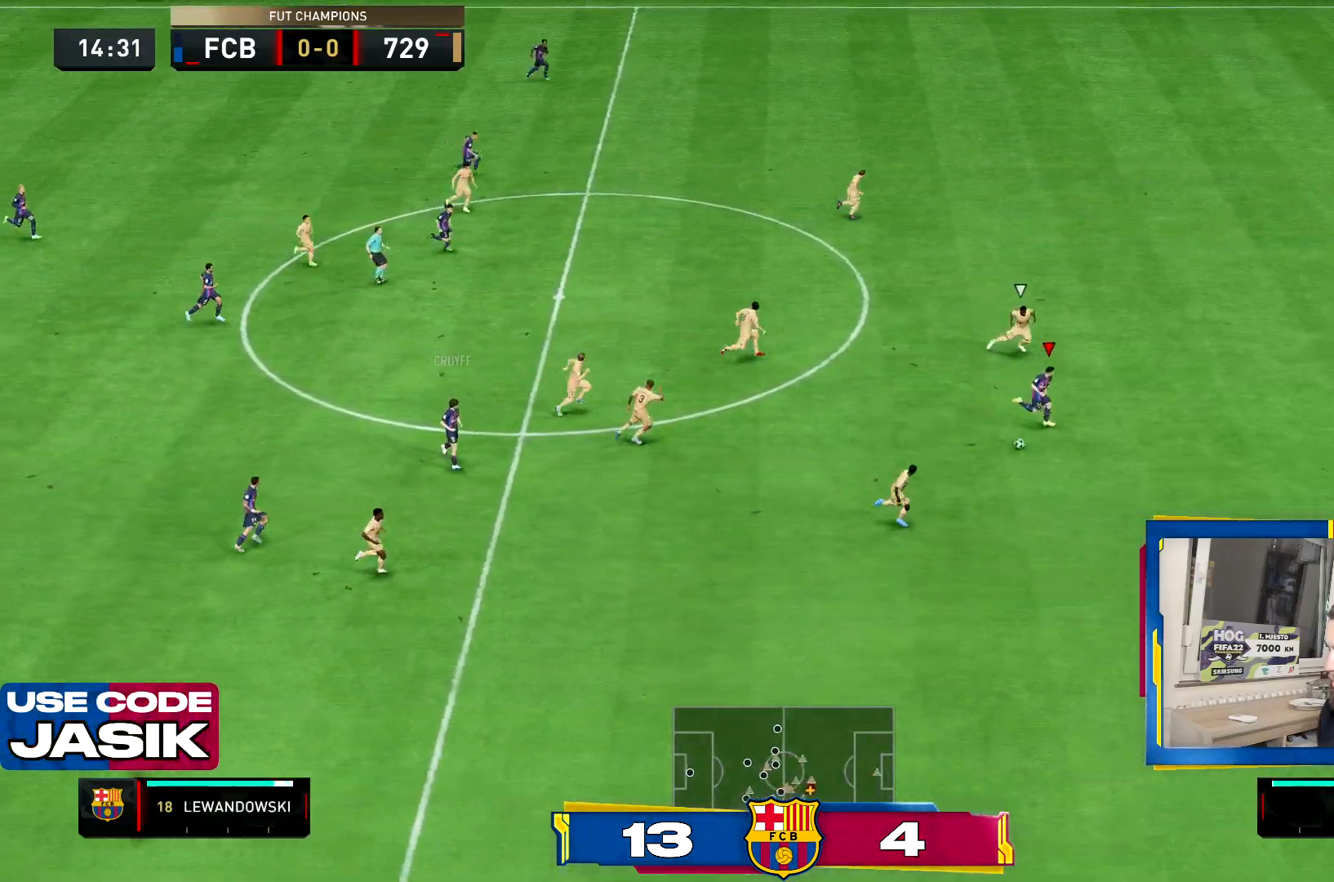
{"buttons": ["R2"], "left_stick": "right", "right_stick": "center", "events": []}
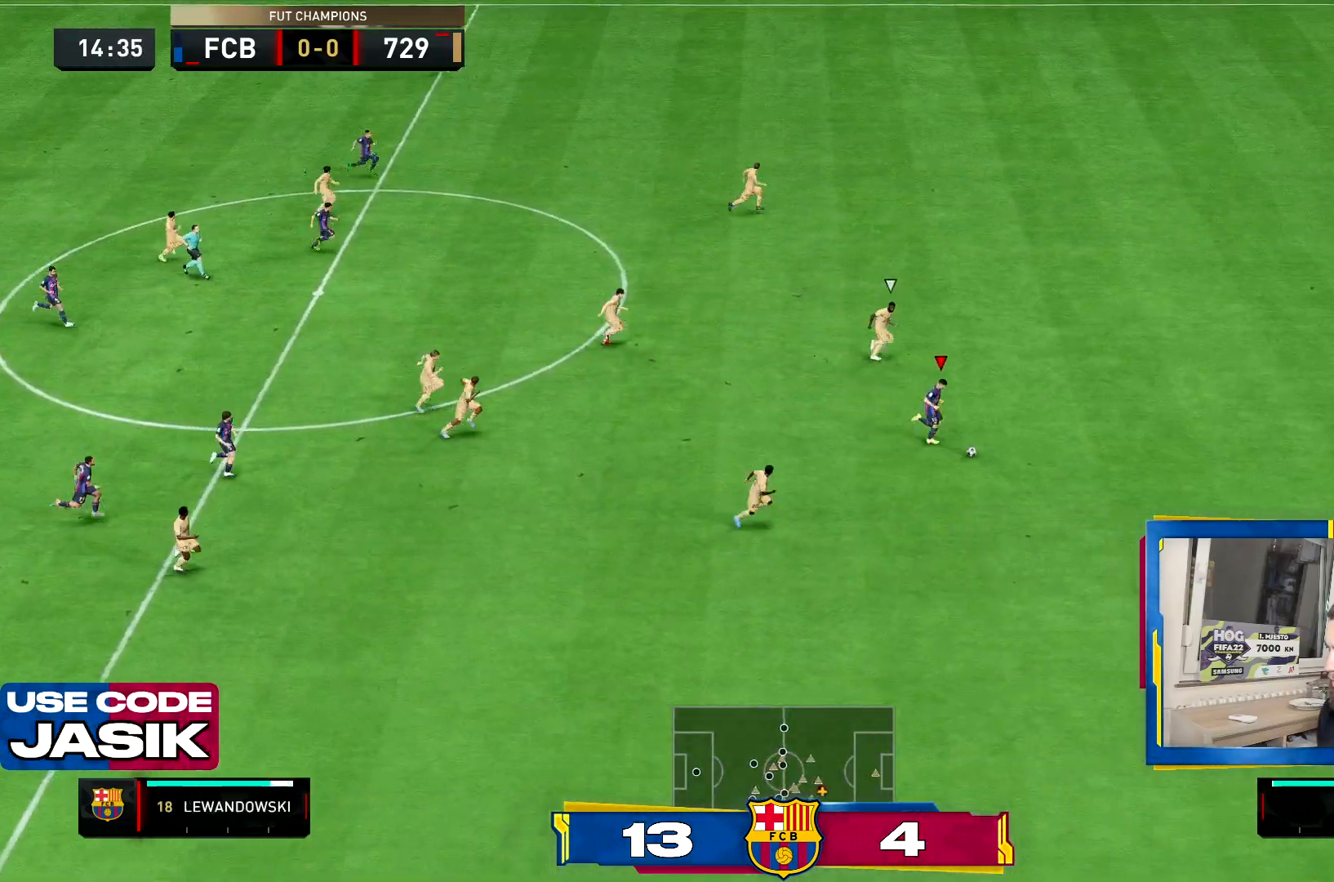
{"buttons": ["R2"], "left_stick": "right", "right_stick": "center"}
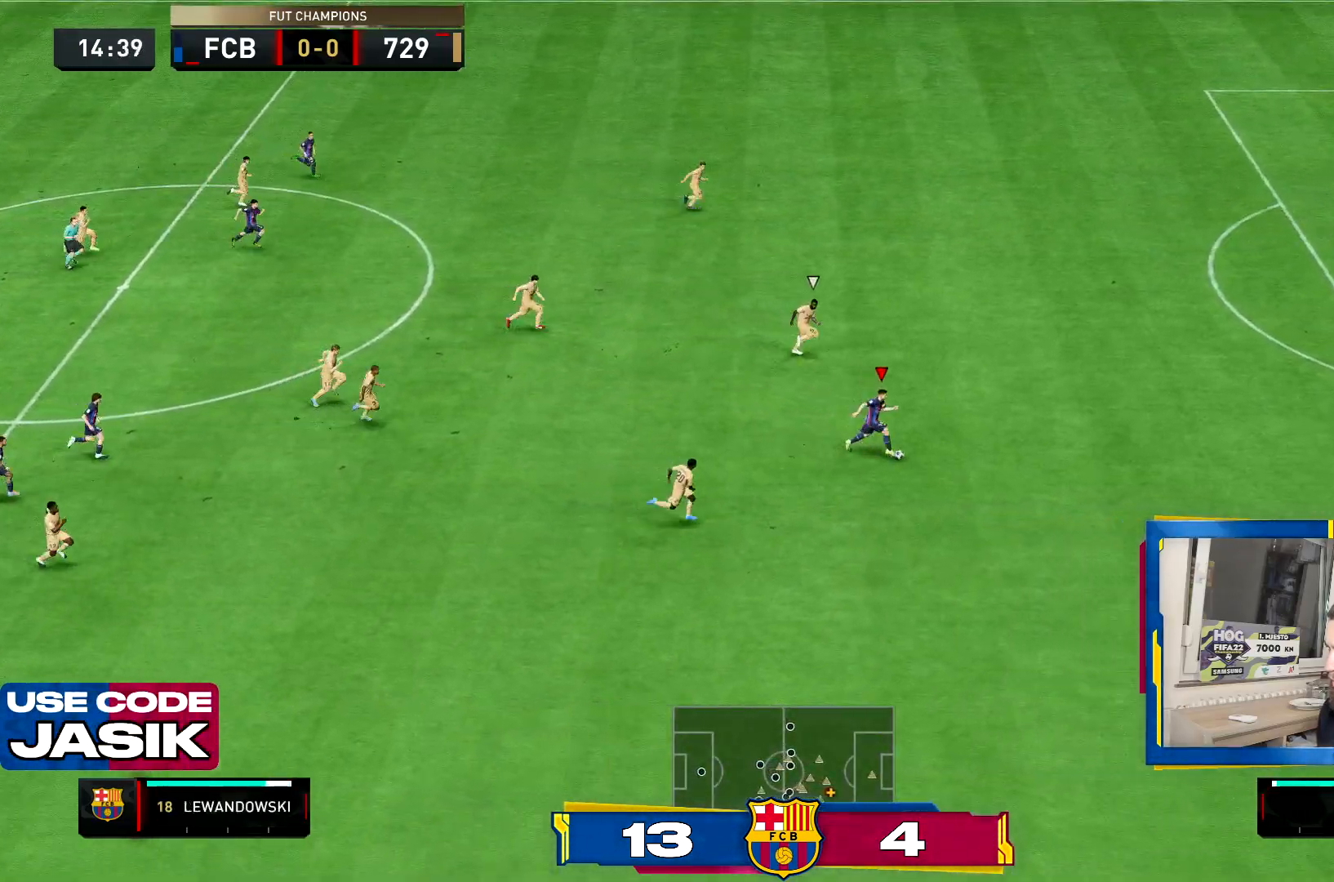
{"buttons": ["R2"], "left_stick": "right", "right_stick": "center", "events": []}
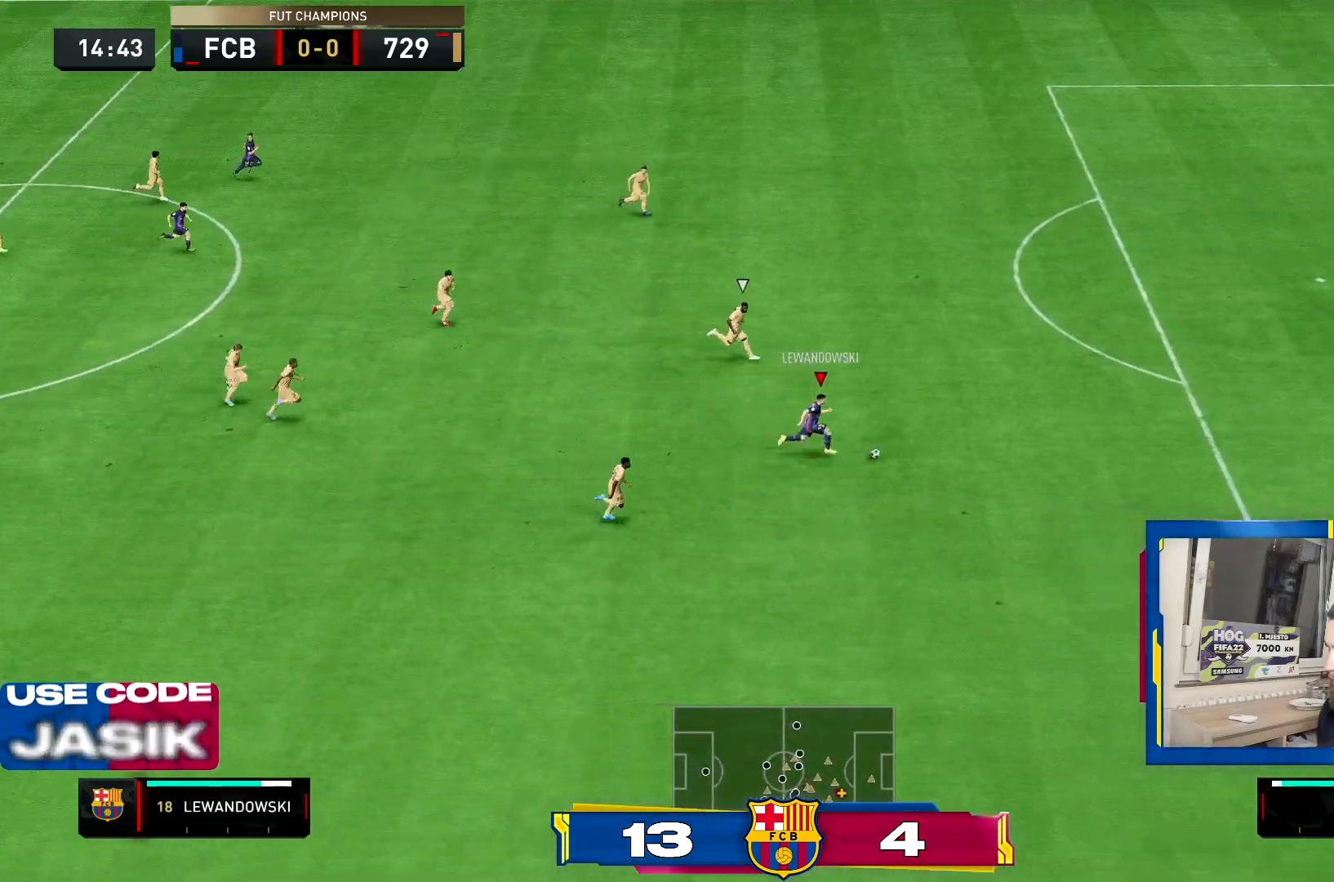
{"buttons": [], "left_stick": "right", "right_stick": "center", "events": [[200, "R2", "up"]]}
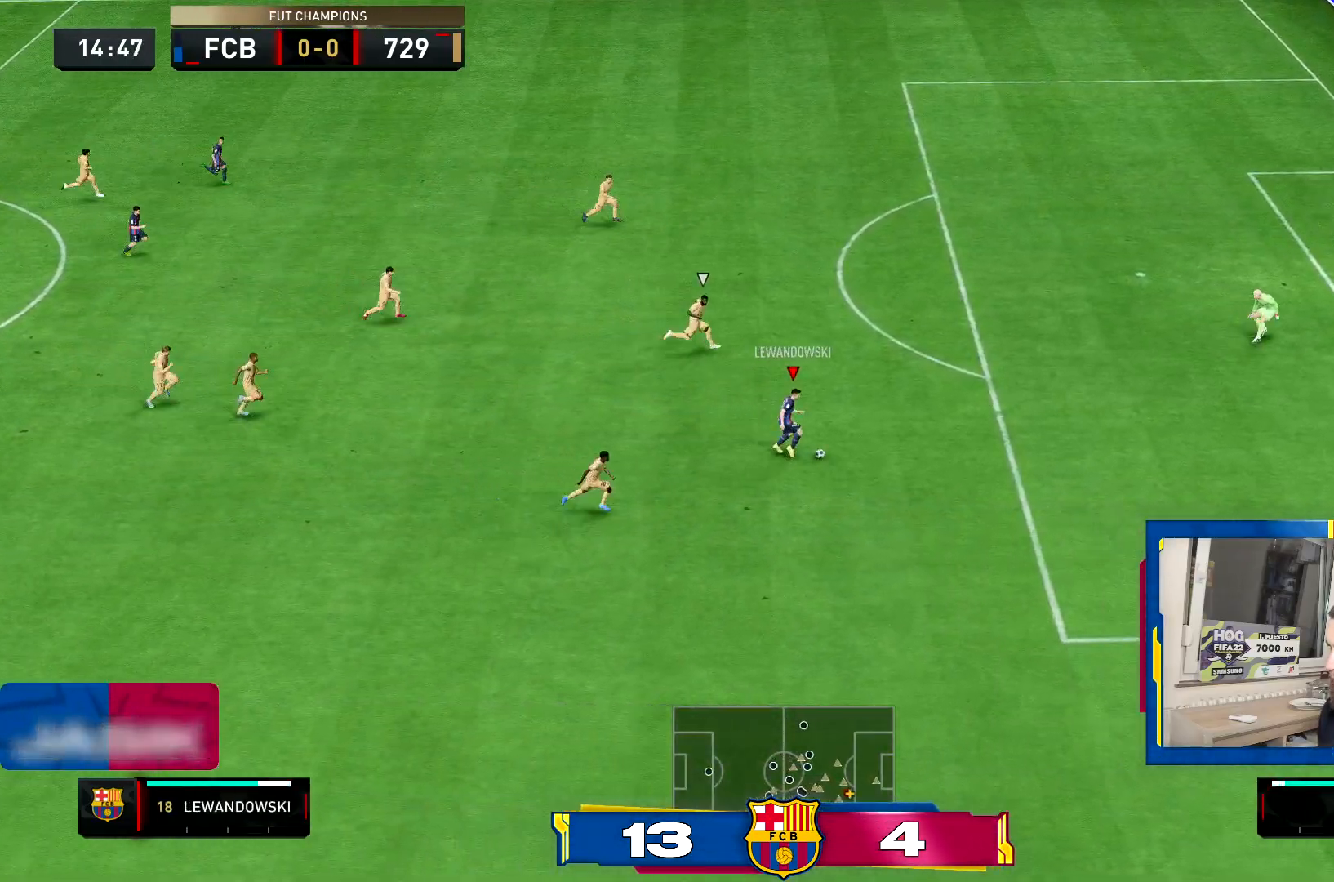
{"buttons": ["R2"], "left_stick": "right", "right_stick": "center", "events": [[117, "R2", "down"]]}
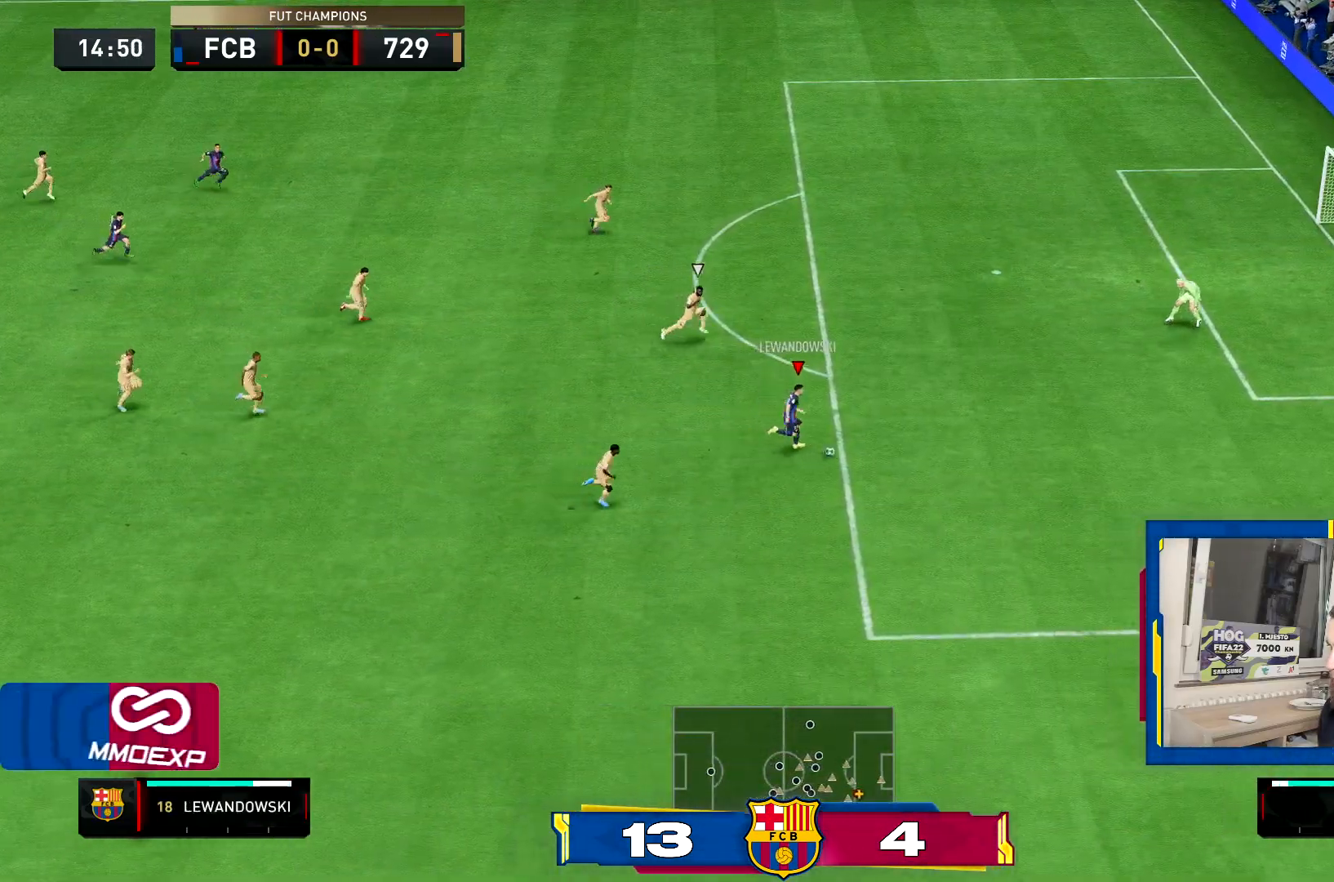
{"buttons": [], "left_stick": "up-right", "right_stick": "center"}
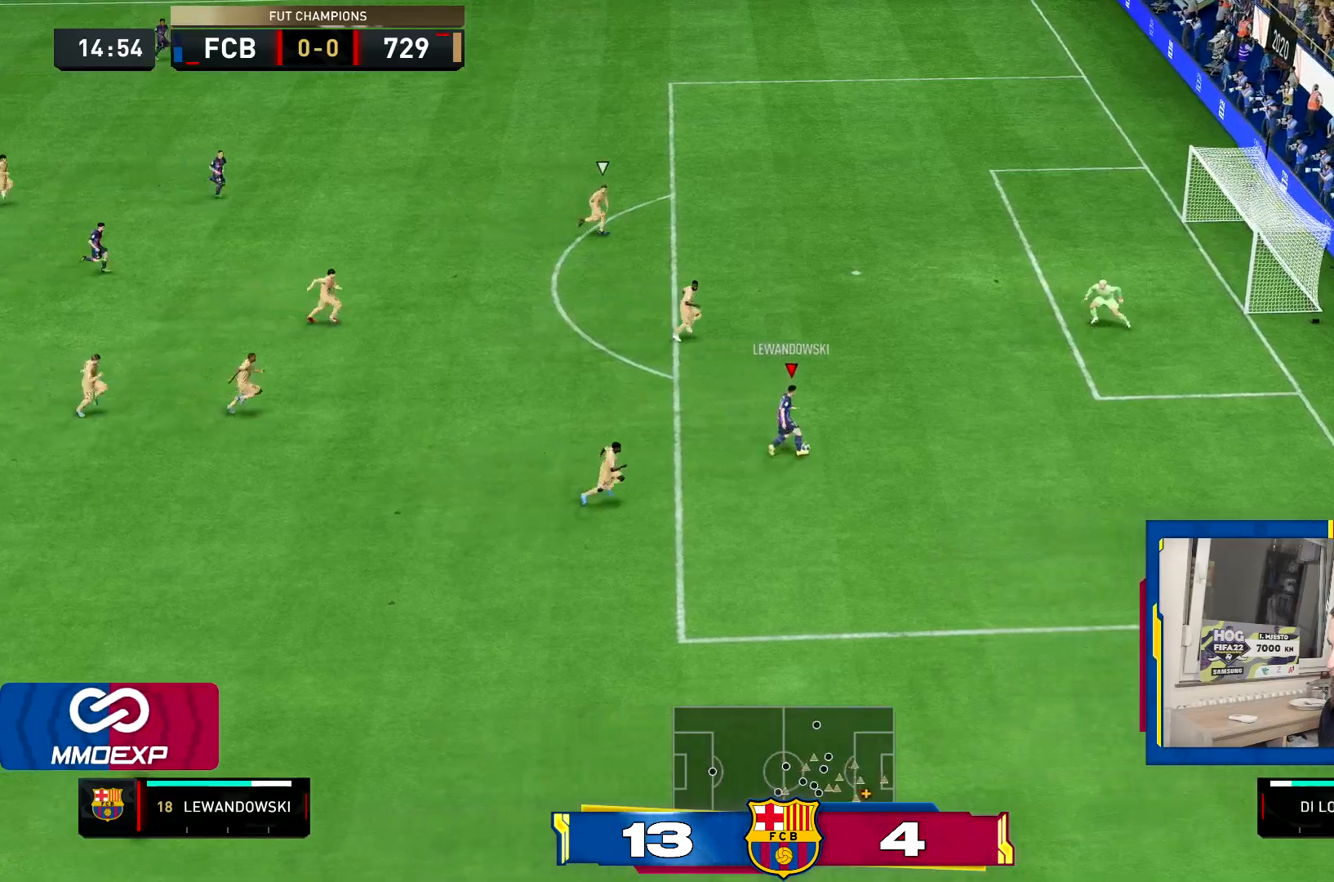
{"buttons": ["CIRCLE"], "left_stick": "up", "right_stick": "center", "events": [[367, "CIRCLE", "down"], [417, "left_stick", "up"]]}
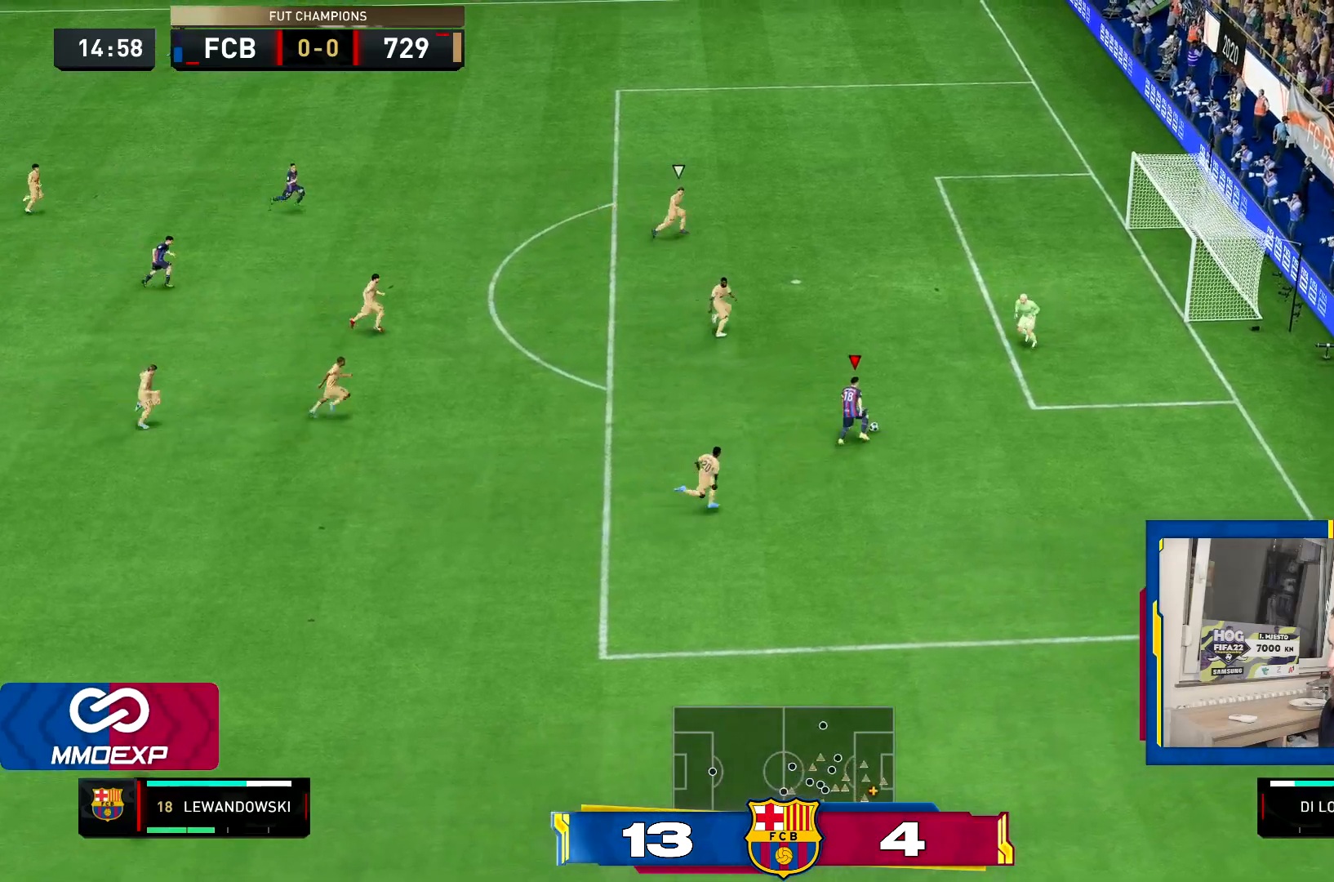
{"buttons": [], "left_stick": "up", "right_stick": "center", "events": [[17, "CIRCLE", "up"]]}